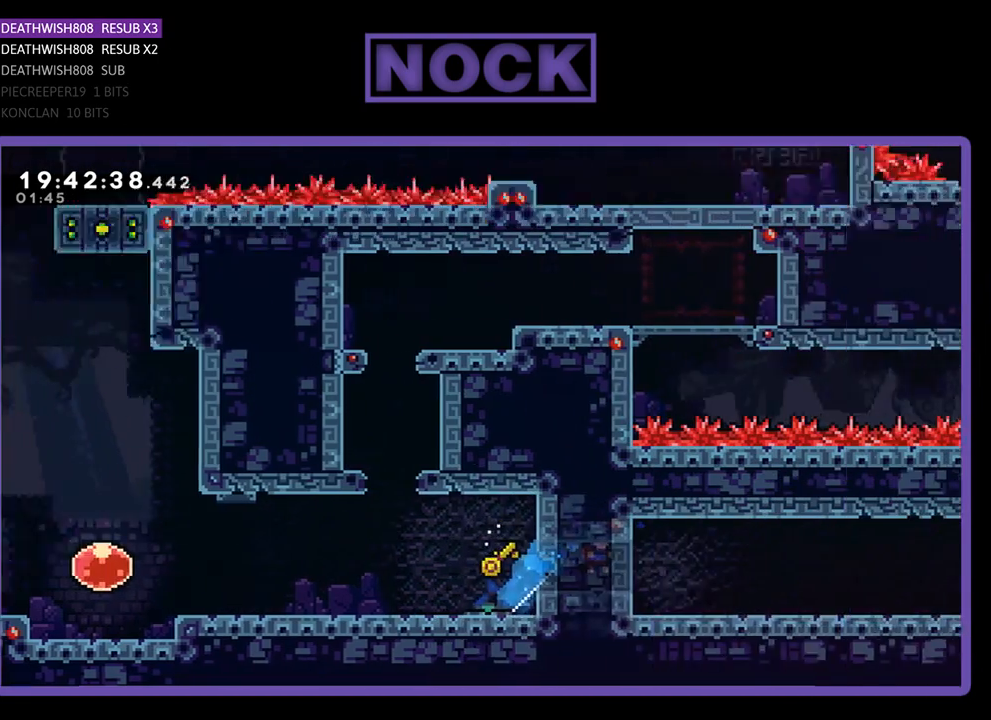
Gameplay with a controller (PlayStation layout); each line is a JSON object with the inputs held at the frame after it. "events" lists button and stick changes between this image and that frame as [ms after this image, input, new state], when the widget could be followed in between.
{"buttons": [], "left_stick": "center", "right_stick": "center", "events": [[67, "CROSS", "up"], [233, "DPAD_RIGHT", "up"], [300, "R2", "up"]]}
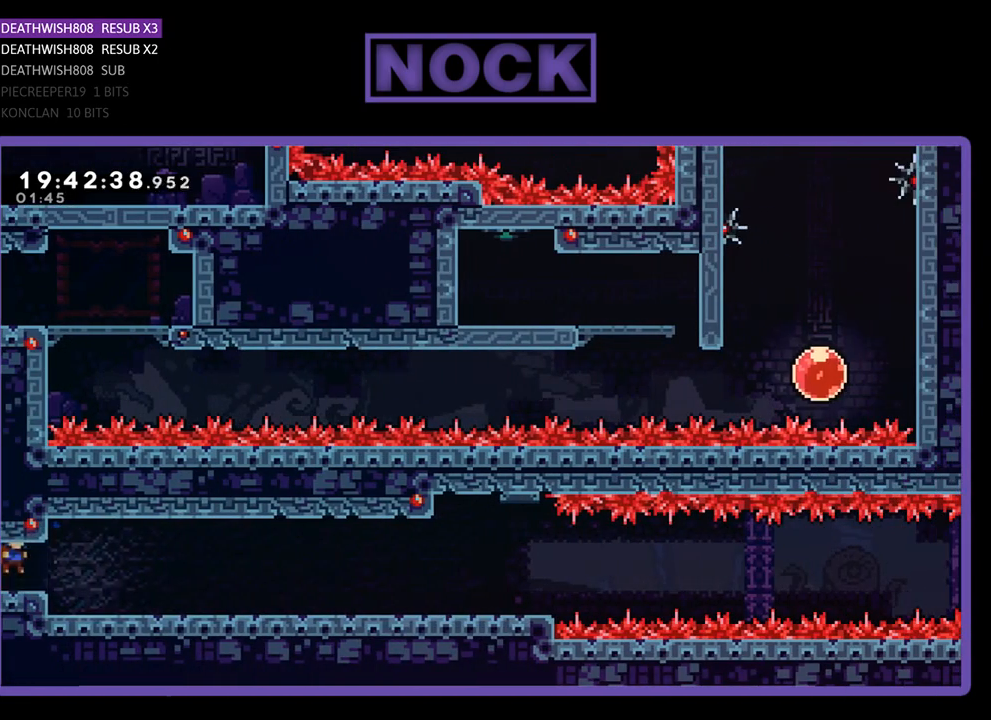
{"buttons": ["R2", "DPAD_RIGHT"], "left_stick": "center", "right_stick": "center", "events": [[233, "DPAD_RIGHT", "down"], [500, "R2", "down"]]}
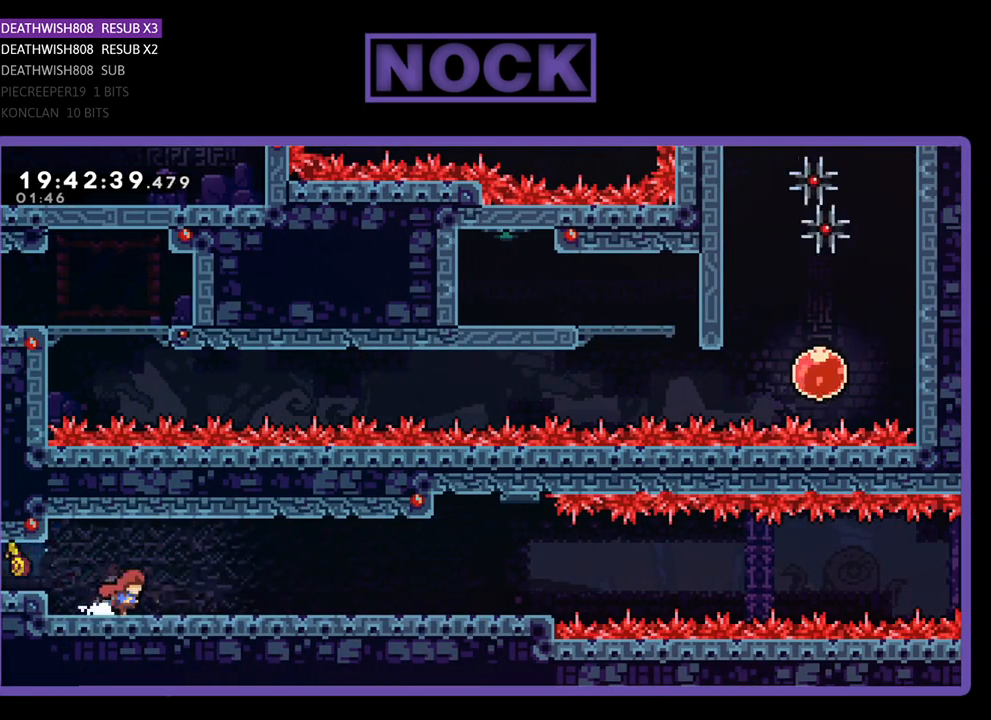
{"buttons": ["R2", "DPAD_RIGHT"], "left_stick": "center", "right_stick": "center", "events": []}
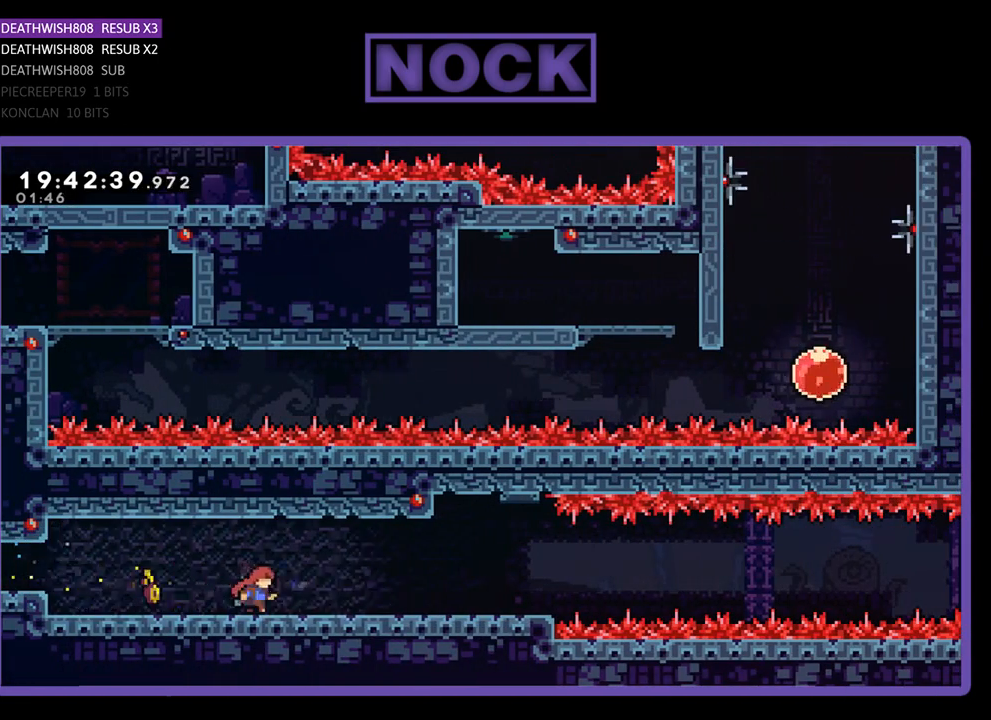
{"buttons": ["R2"], "left_stick": "center", "right_stick": "center", "events": [[433, "DPAD_RIGHT", "up"]]}
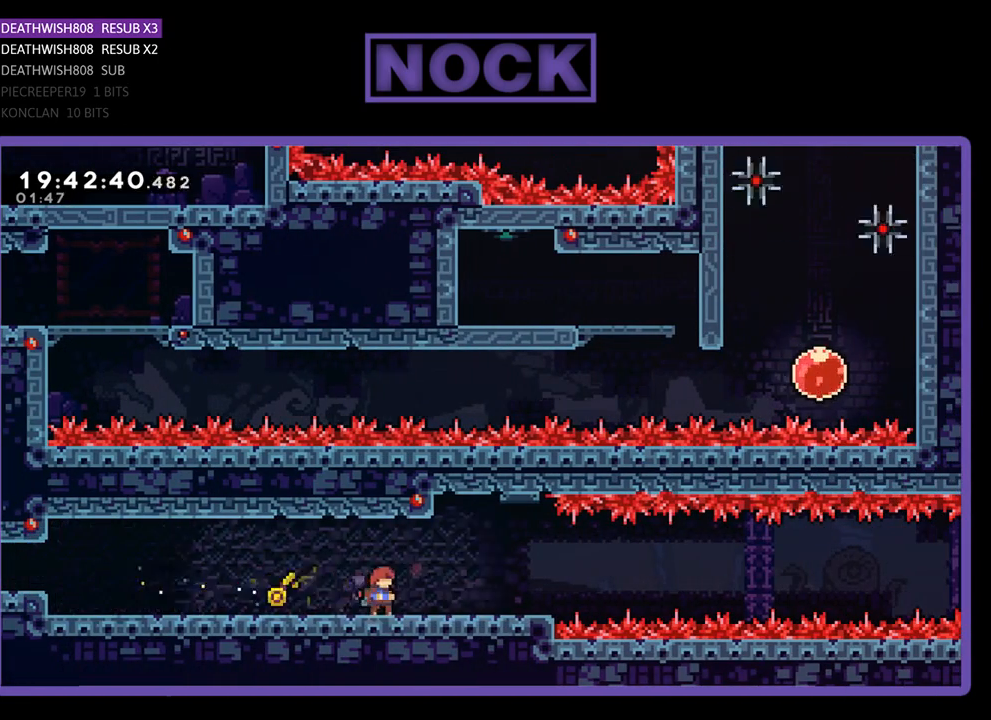
{"buttons": ["R2", "DPAD_LEFT"], "left_stick": "center", "right_stick": "center", "events": [[33, "DPAD_LEFT", "down"]]}
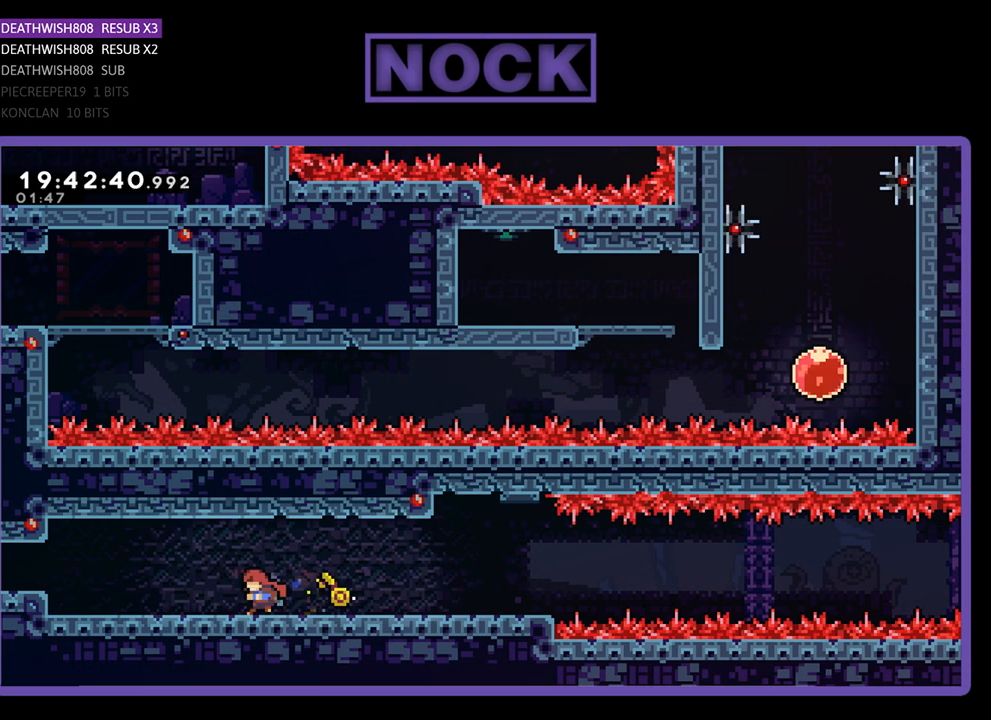
{"buttons": ["CROSS", "R2", "DPAD_LEFT"], "left_stick": "center", "right_stick": "center", "events": [[500, "CROSS", "down"]]}
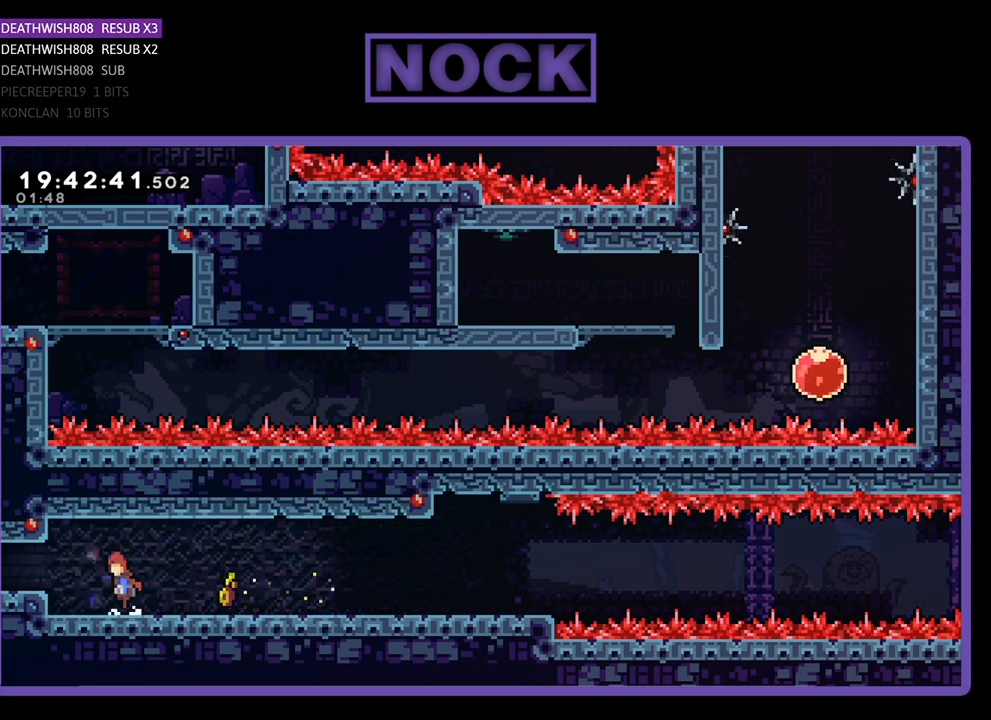
{"buttons": ["R2", "DPAD_LEFT"], "left_stick": "center", "right_stick": "center", "events": [[67, "CROSS", "up"]]}
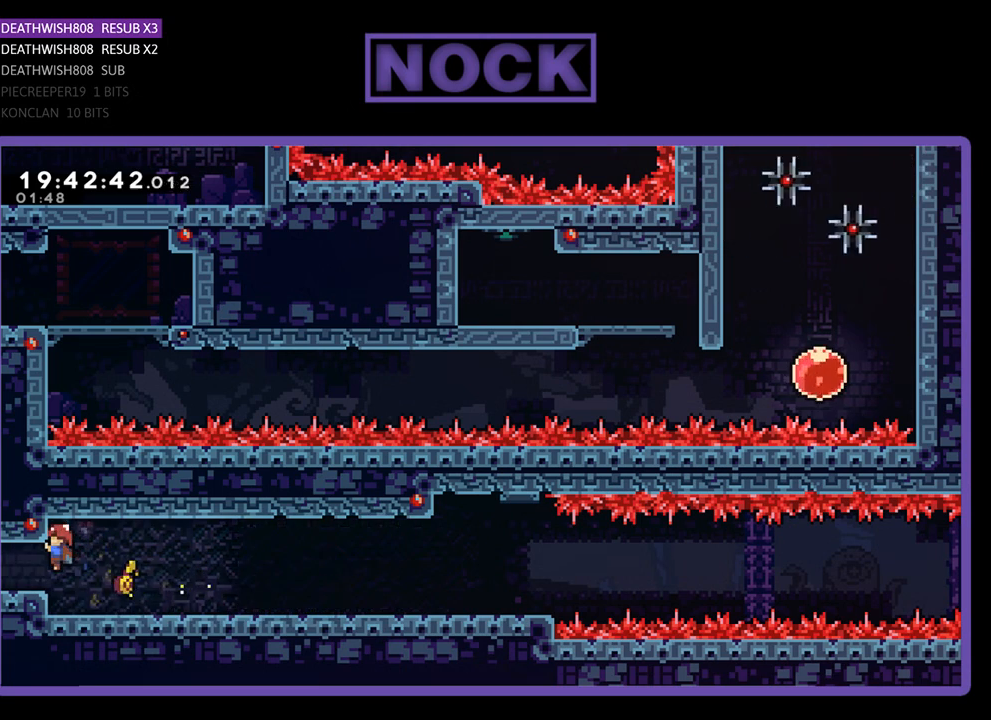
{"buttons": ["CIRCLE", "R2", "DPAD_LEFT"], "left_stick": "center", "right_stick": "center", "events": [[133, "R2", "up"], [333, "R2", "down"], [400, "CIRCLE", "down"]]}
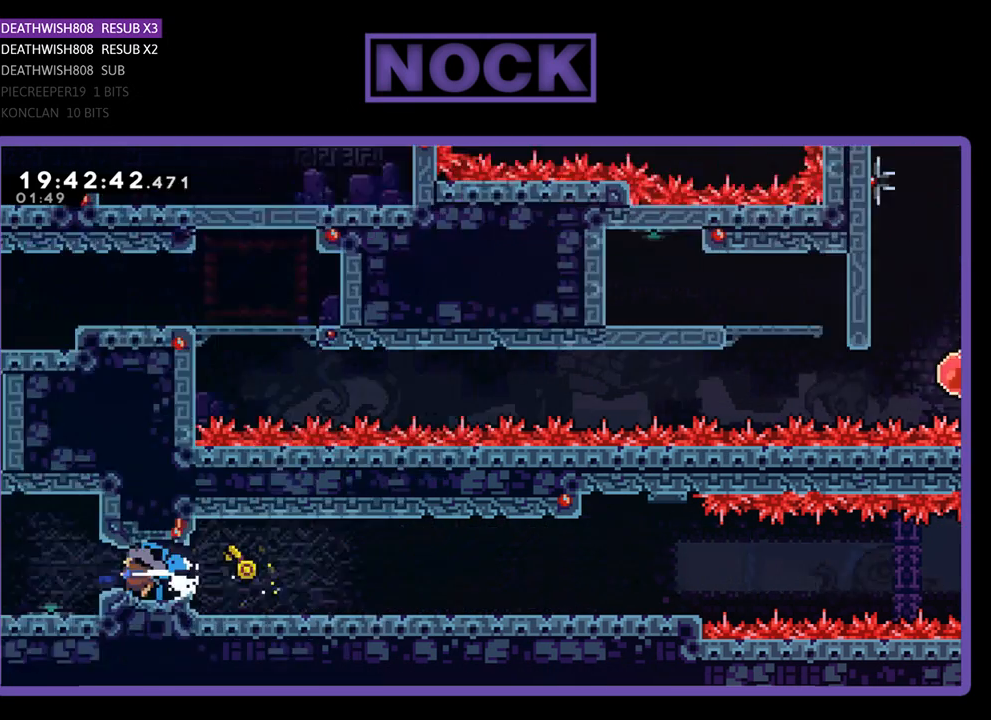
{"buttons": ["R2", "DPAD_LEFT"], "left_stick": "center", "right_stick": "center", "events": [[100, "CIRCLE", "up"]]}
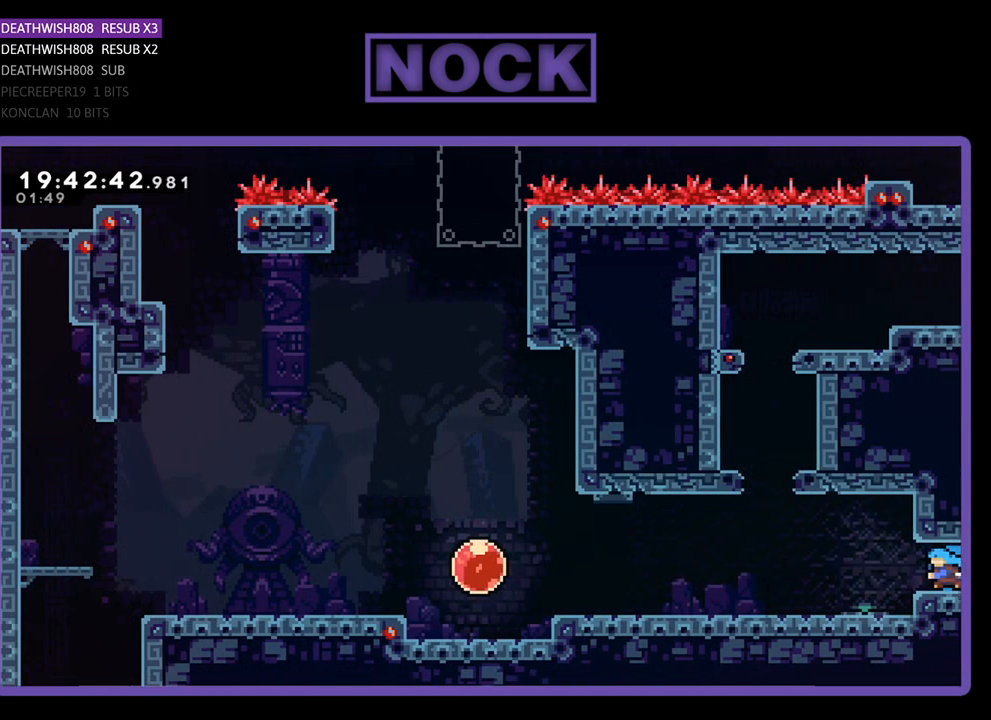
{"buttons": ["R2", "DPAD_LEFT"], "left_stick": "center", "right_stick": "center", "events": []}
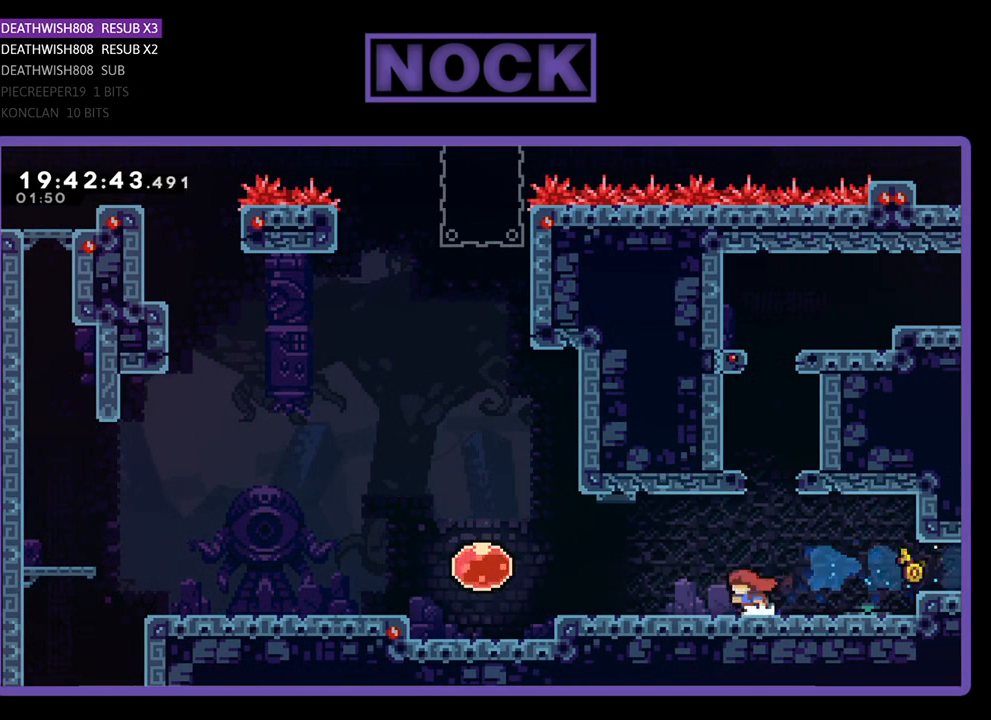
{"buttons": ["R2", "DPAD_LEFT"], "left_stick": "center", "right_stick": "center", "events": []}
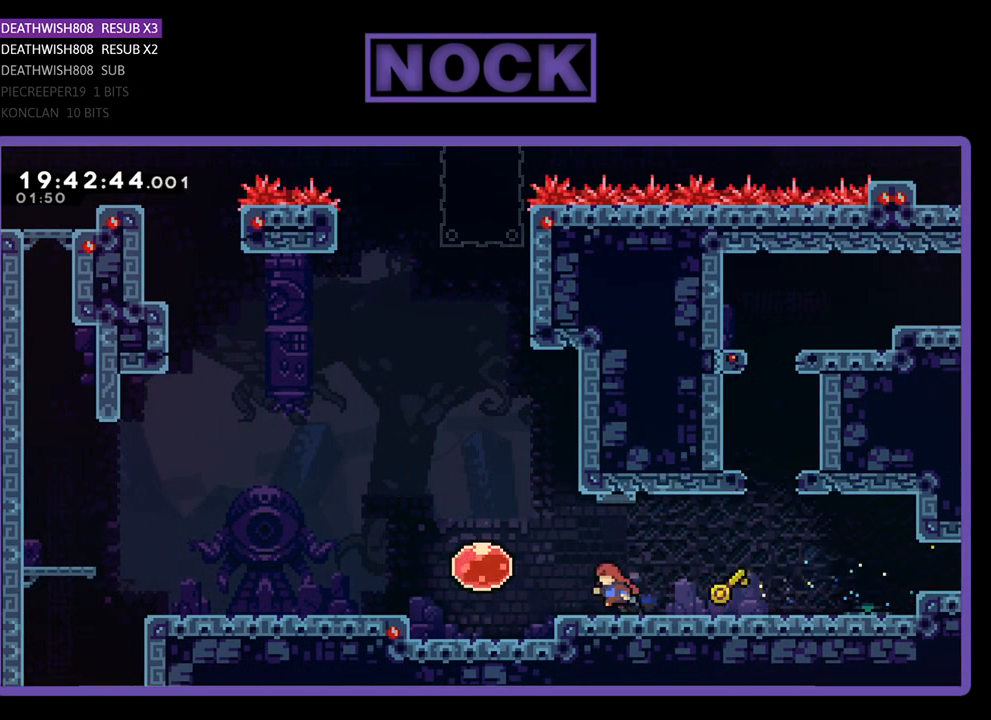
{"buttons": ["R2", "DPAD_RIGHT"], "left_stick": "center", "right_stick": "center", "events": [[100, "CROSS", "down"], [233, "DPAD_LEFT", "up"], [300, "CROSS", "up"], [333, "DPAD_RIGHT", "down"]]}
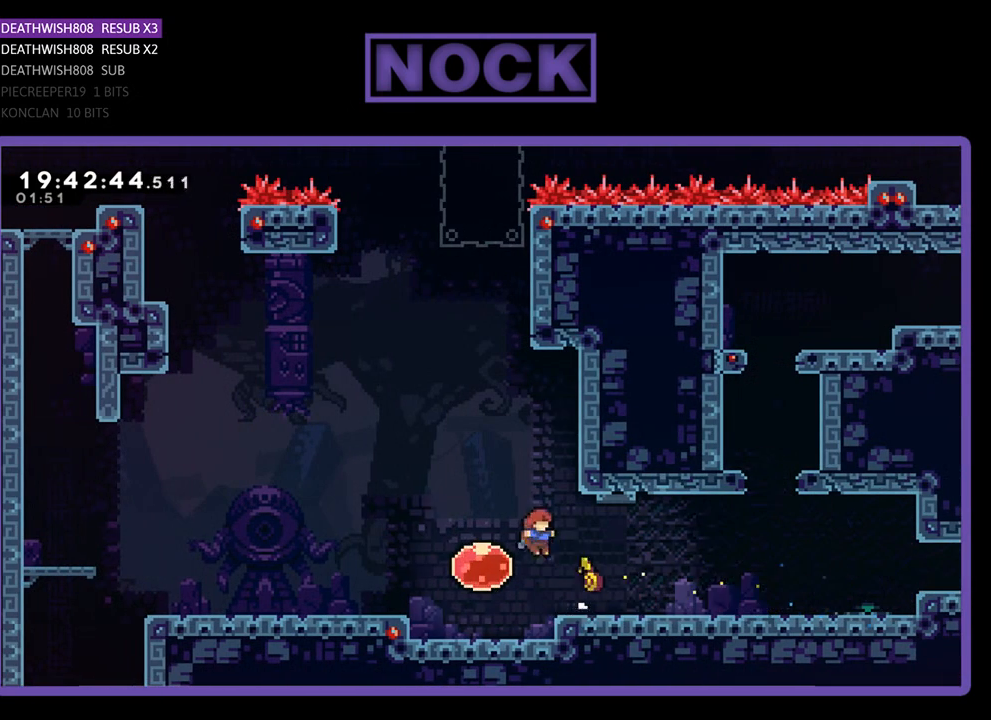
{"buttons": ["CROSS", "R2", "DPAD_LEFT"], "left_stick": "center", "right_stick": "center", "events": [[233, "DPAD_RIGHT", "up"], [333, "DPAD_LEFT", "down"], [400, "CROSS", "down"]]}
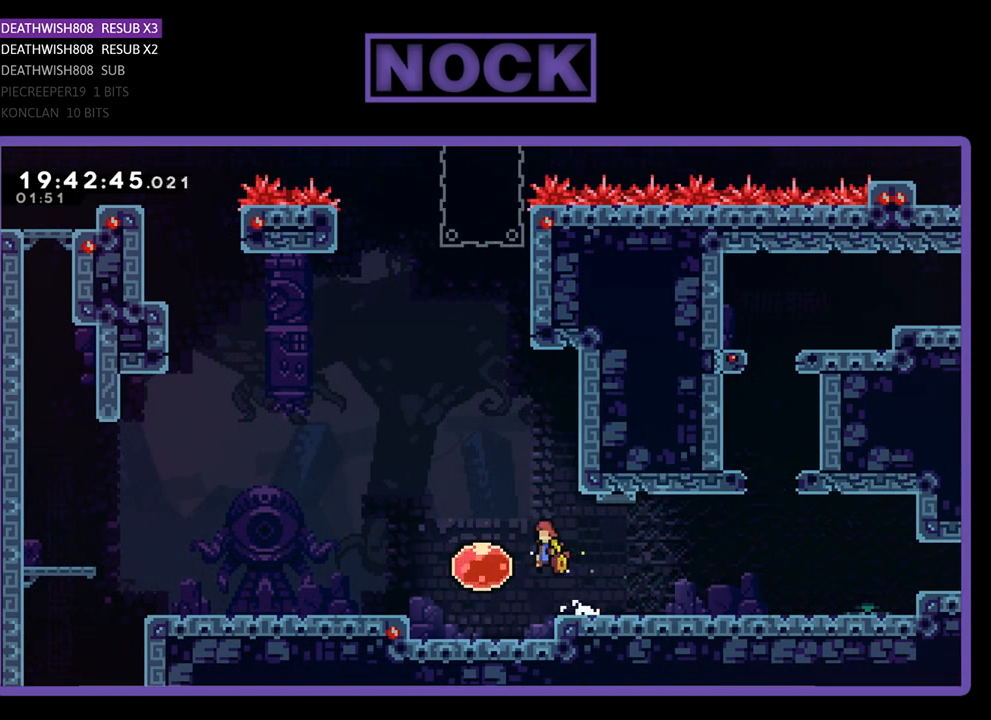
{"buttons": ["R2", "DPAD_RIGHT"], "left_stick": "center", "right_stick": "center", "events": [[100, "CROSS", "up"], [167, "DPAD_LEFT", "up"], [267, "DPAD_RIGHT", "down"]]}
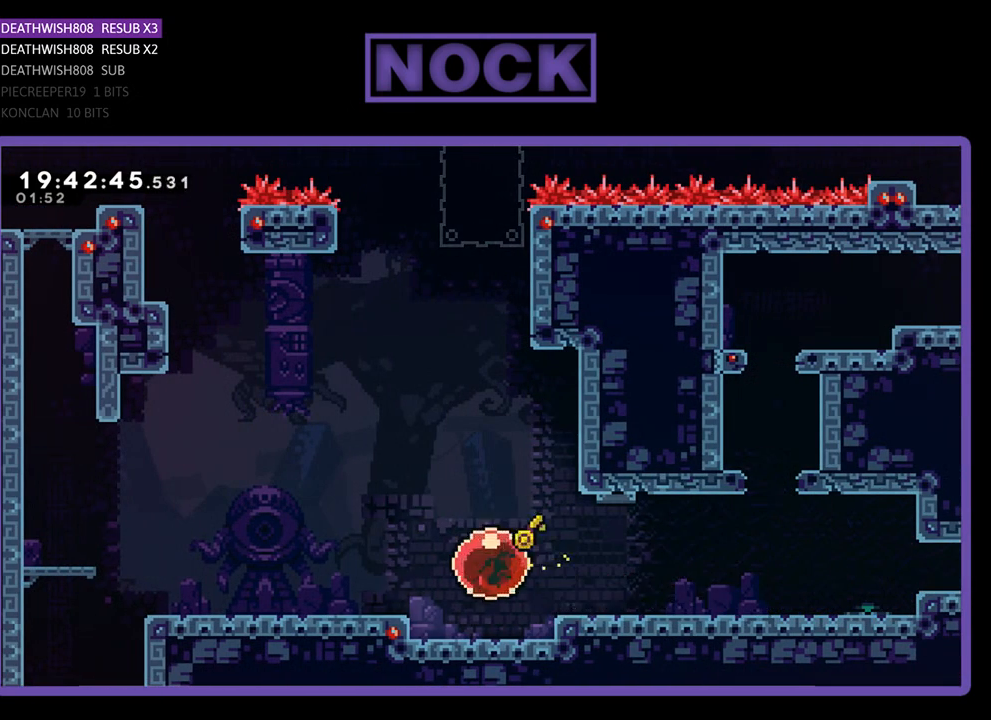
{"buttons": ["R2", "DPAD_RIGHT"], "left_stick": "center", "right_stick": "center", "events": []}
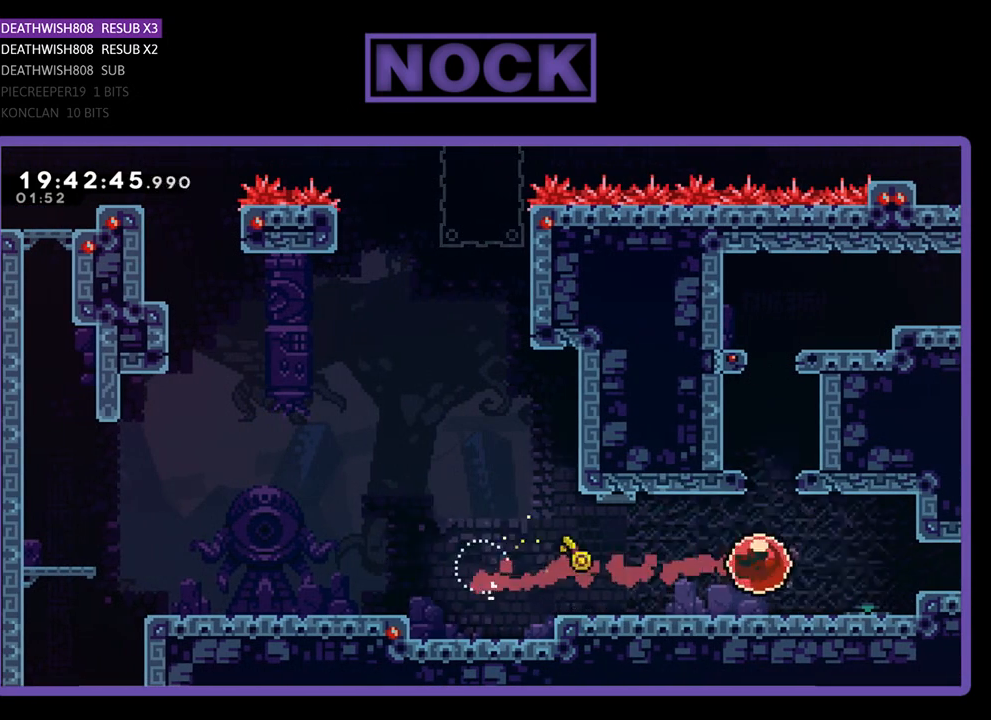
{"buttons": ["R2", "DPAD_RIGHT"], "left_stick": "center", "right_stick": "center", "events": []}
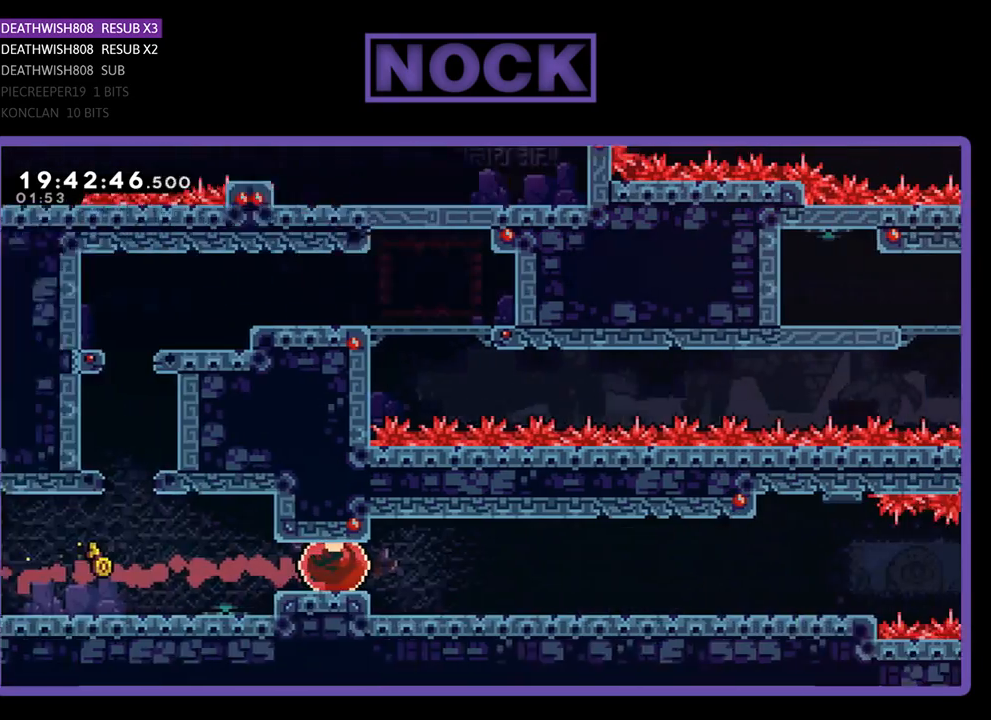
{"buttons": ["R2", "DPAD_RIGHT"], "left_stick": "center", "right_stick": "center", "events": []}
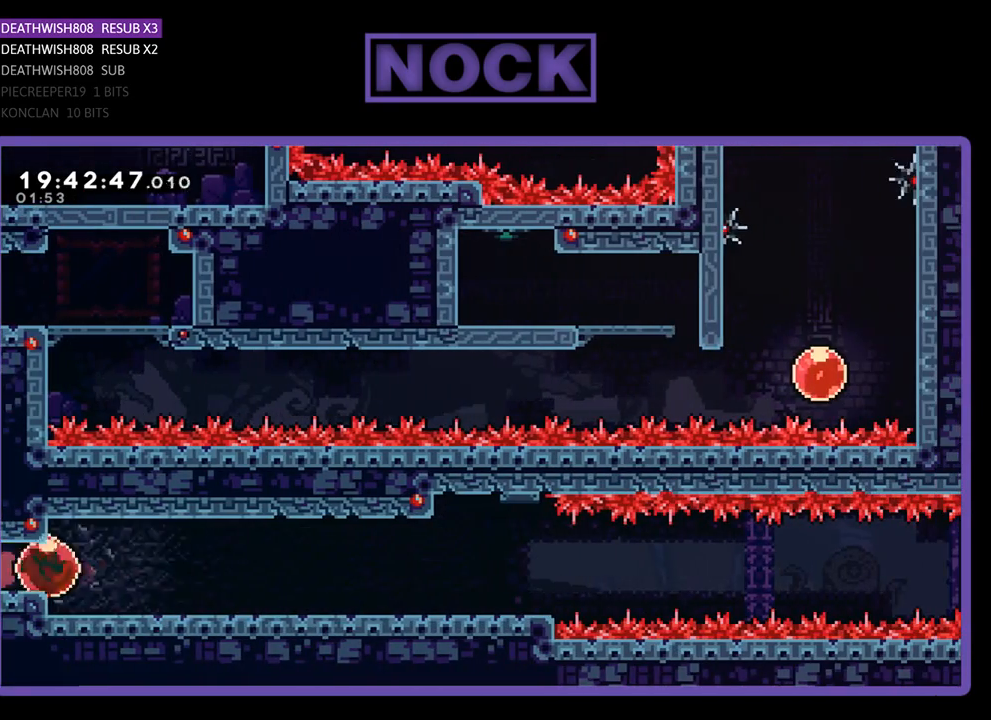
{"buttons": ["R2", "DPAD_RIGHT"], "left_stick": "center", "right_stick": "center", "events": []}
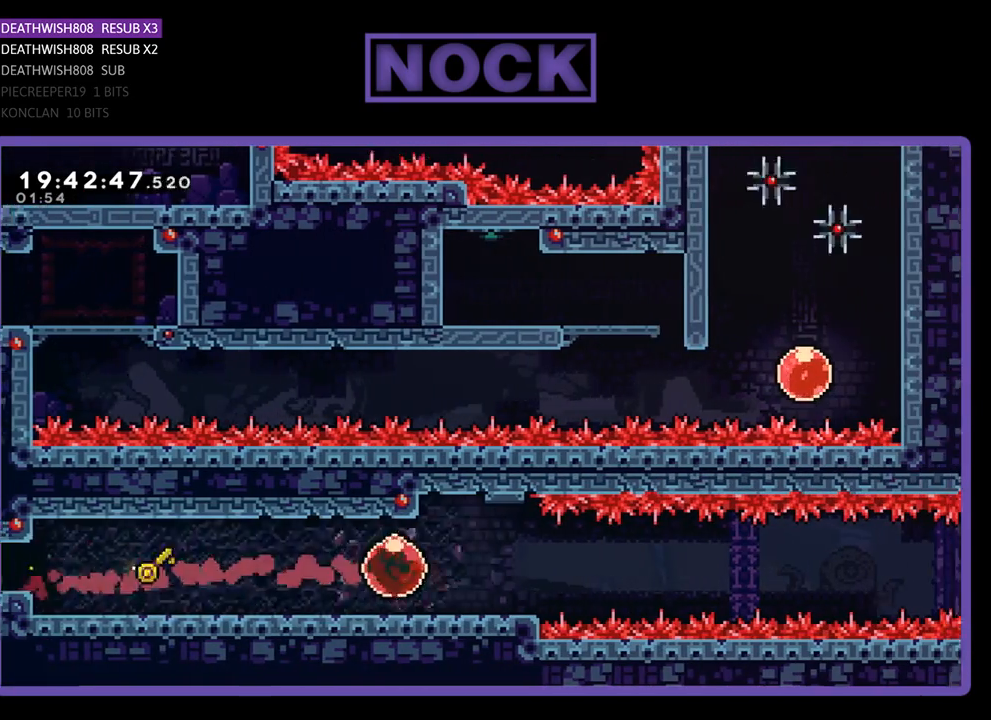
{"buttons": ["R2", "DPAD_RIGHT"], "left_stick": "center", "right_stick": "center", "events": []}
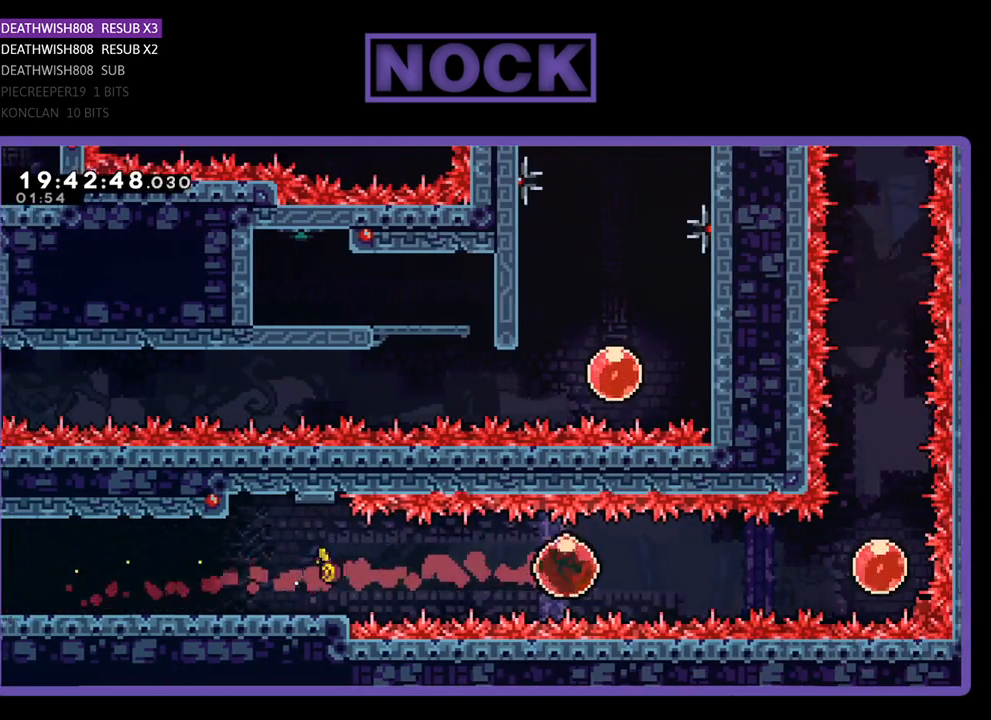
{"buttons": ["R2", "DPAD_UP"], "left_stick": "center", "right_stick": "center", "events": [[233, "DPAD_RIGHT", "up"], [233, "DPAD_UP", "down"], [267, "DPAD_UP", "up"], [367, "DPAD_UP", "down"]]}
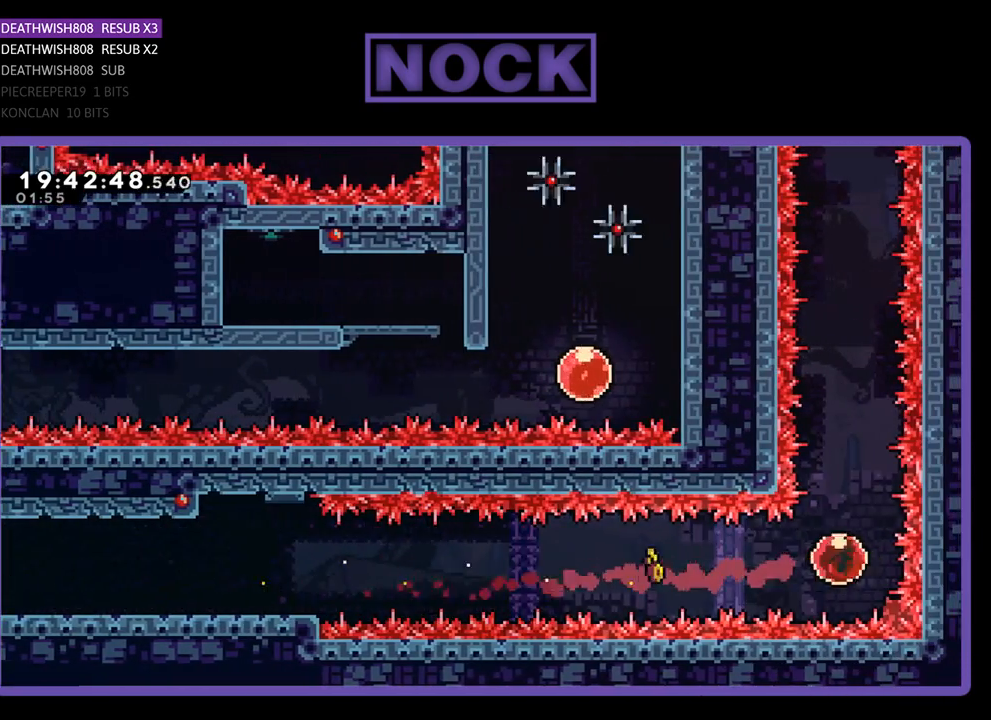
{"buttons": ["R2", "DPAD_UP"], "left_stick": "center", "right_stick": "center", "events": []}
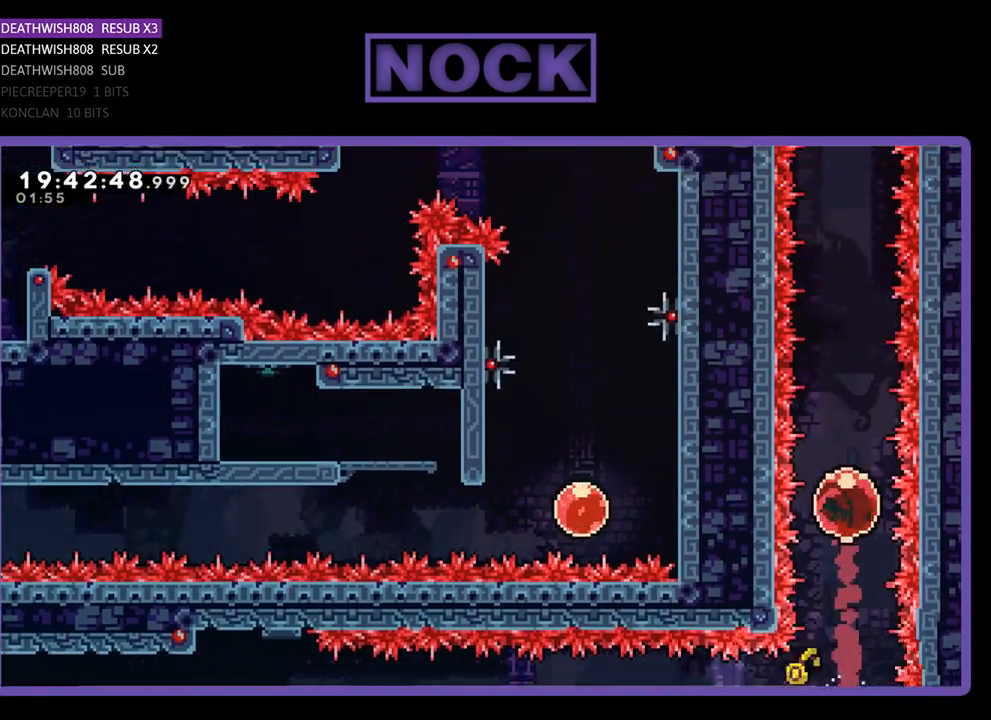
{"buttons": ["R2", "DPAD_UP"], "left_stick": "center", "right_stick": "center", "events": []}
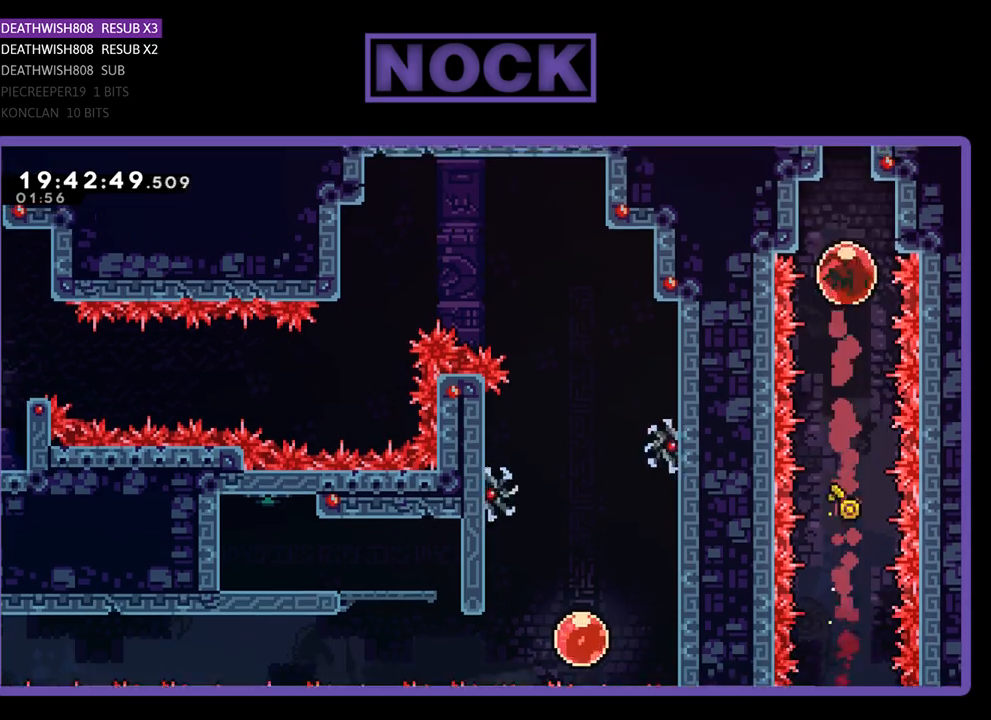
{"buttons": ["R2", "DPAD_UP"], "left_stick": "center", "right_stick": "center", "events": []}
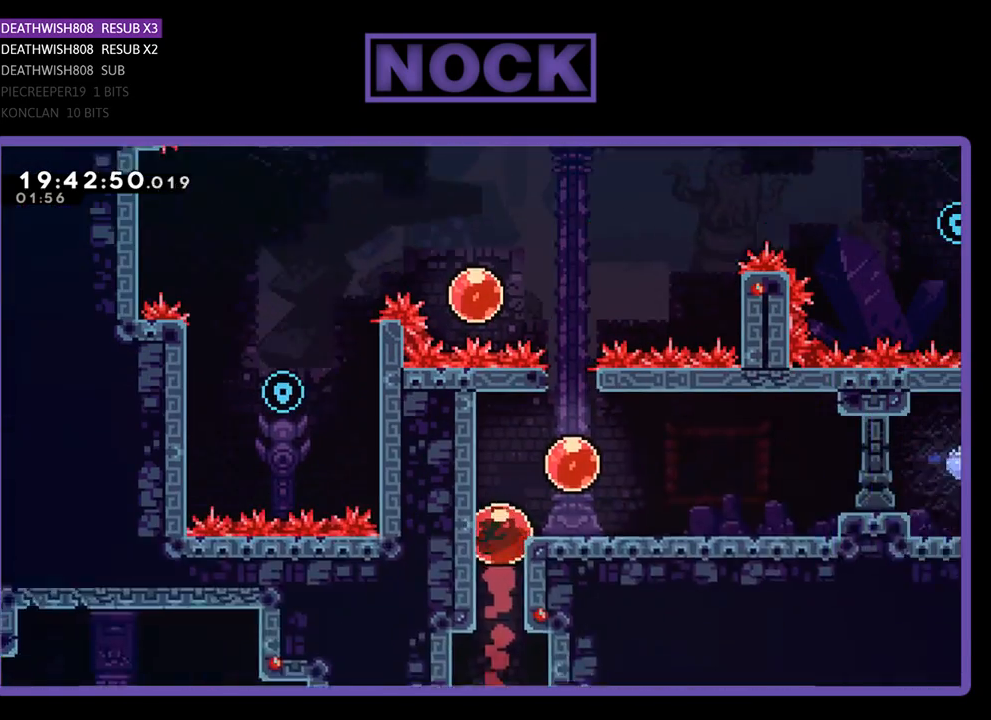
{"buttons": ["R2"], "left_stick": "center", "right_stick": "center", "events": [[500, "DPAD_UP", "up"]]}
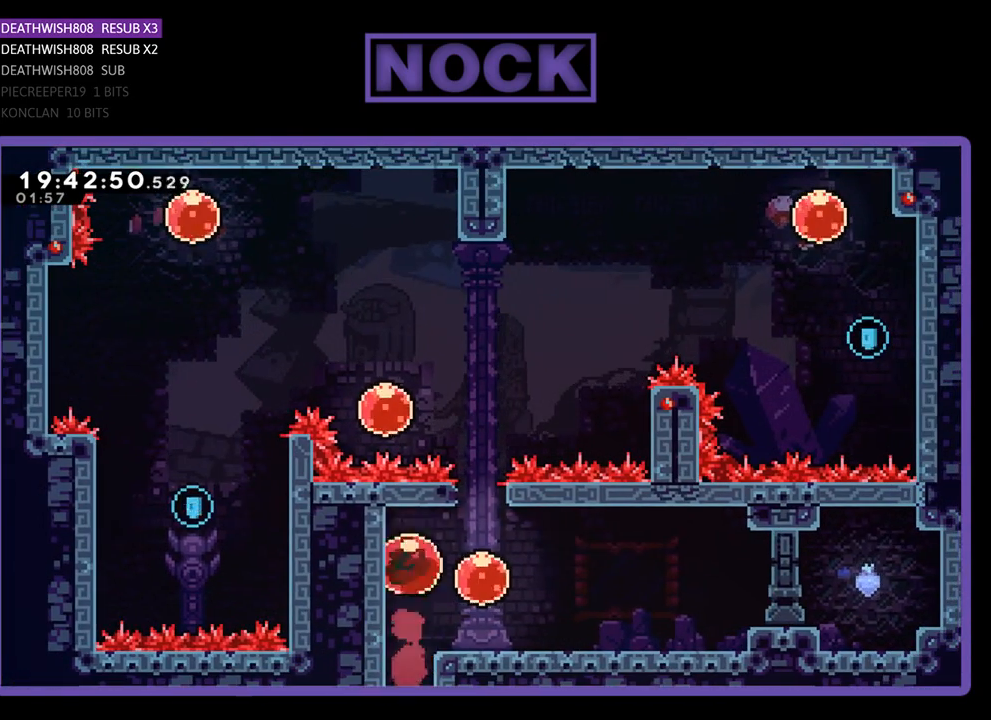
{"buttons": ["R2"], "left_stick": "center", "right_stick": "center", "events": []}
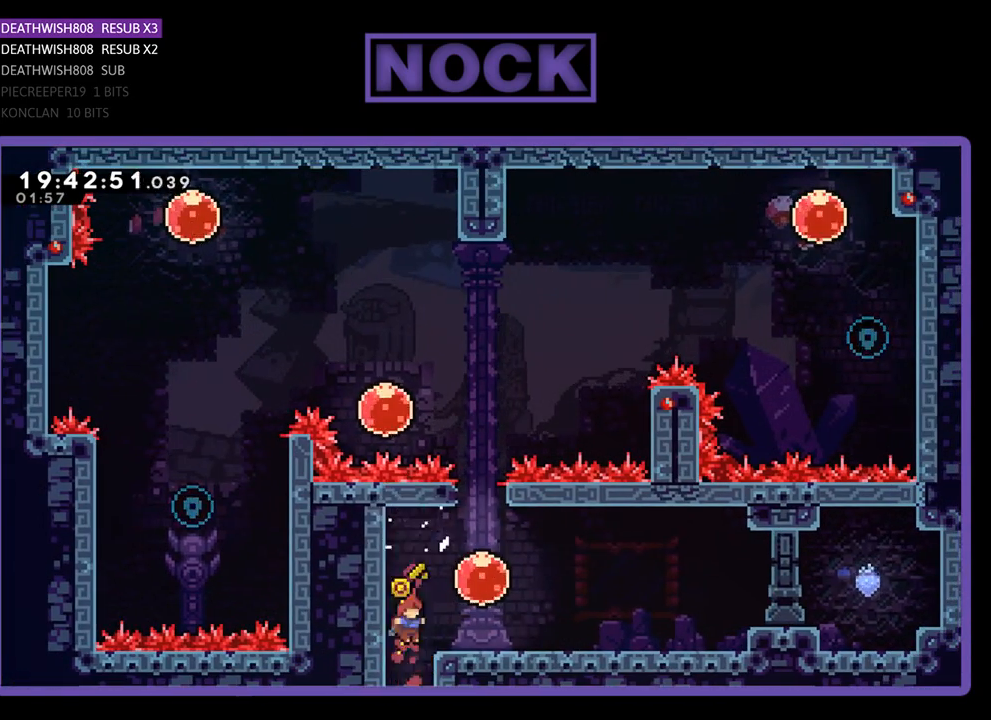
{"buttons": ["R2"], "left_stick": "center", "right_stick": "center", "events": []}
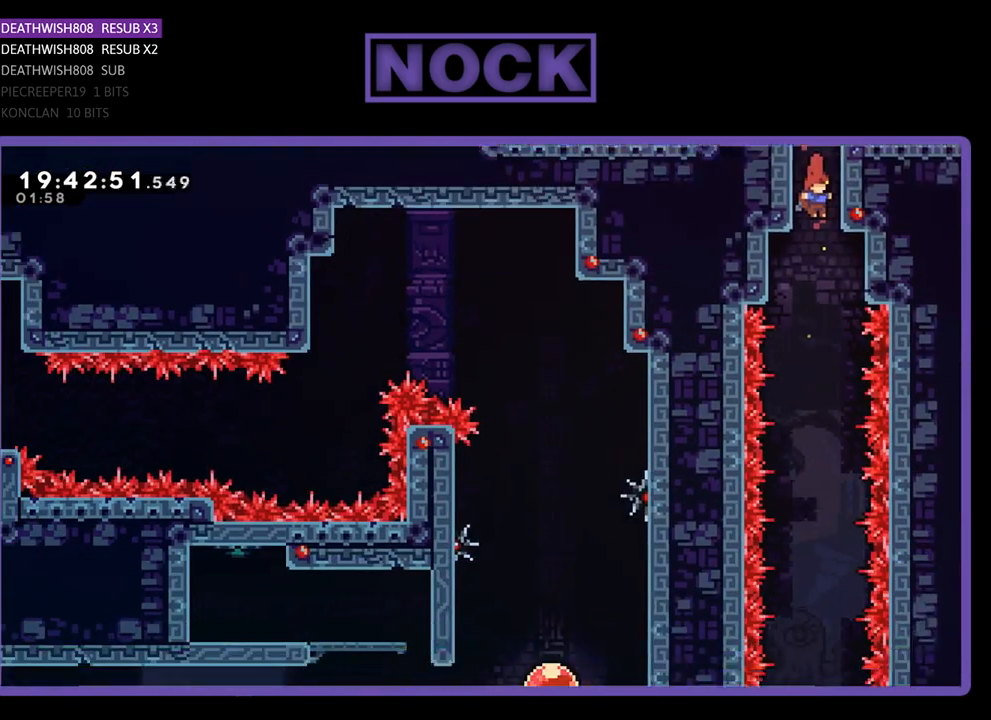
{"buttons": ["R2"], "left_stick": "center", "right_stick": "center", "events": []}
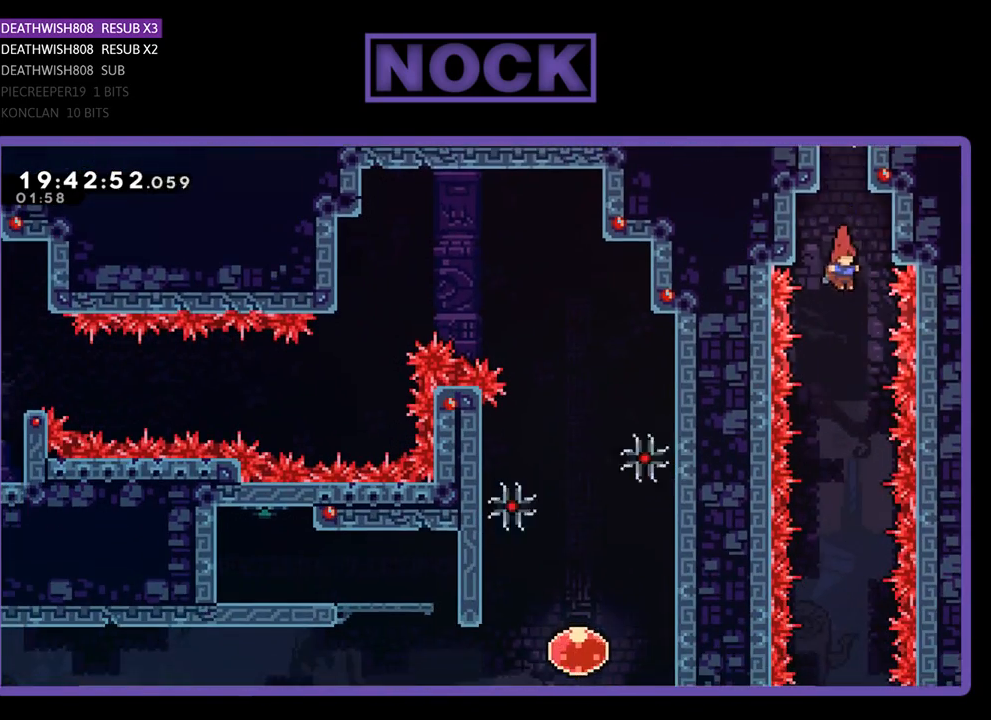
{"buttons": ["R2"], "left_stick": "center", "right_stick": "center", "events": []}
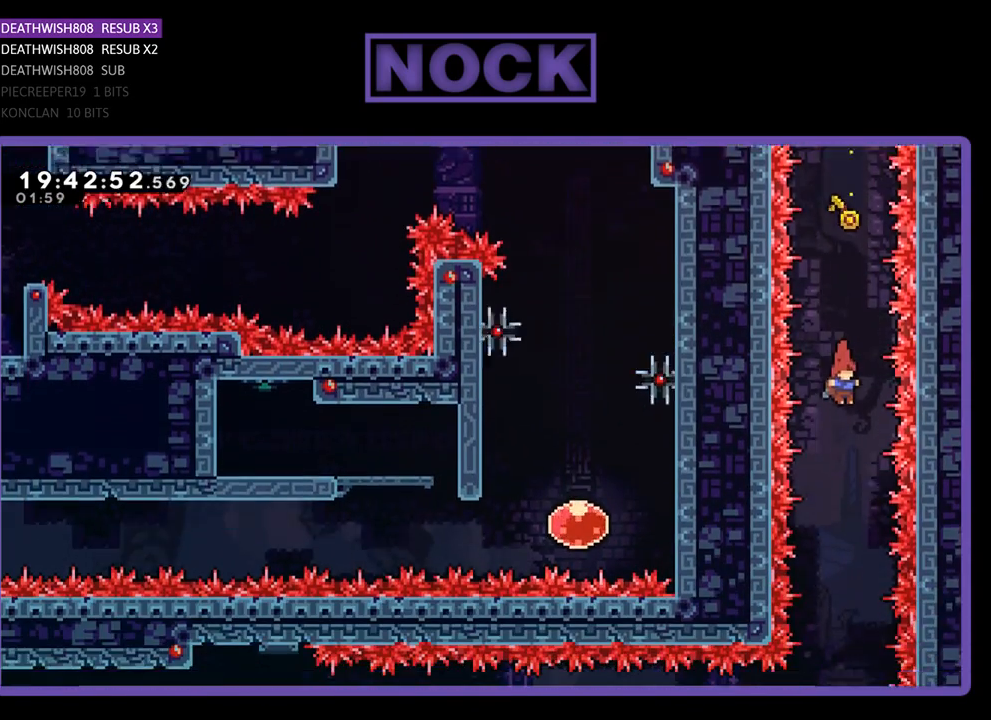
{"buttons": ["R2"], "left_stick": "center", "right_stick": "center", "events": []}
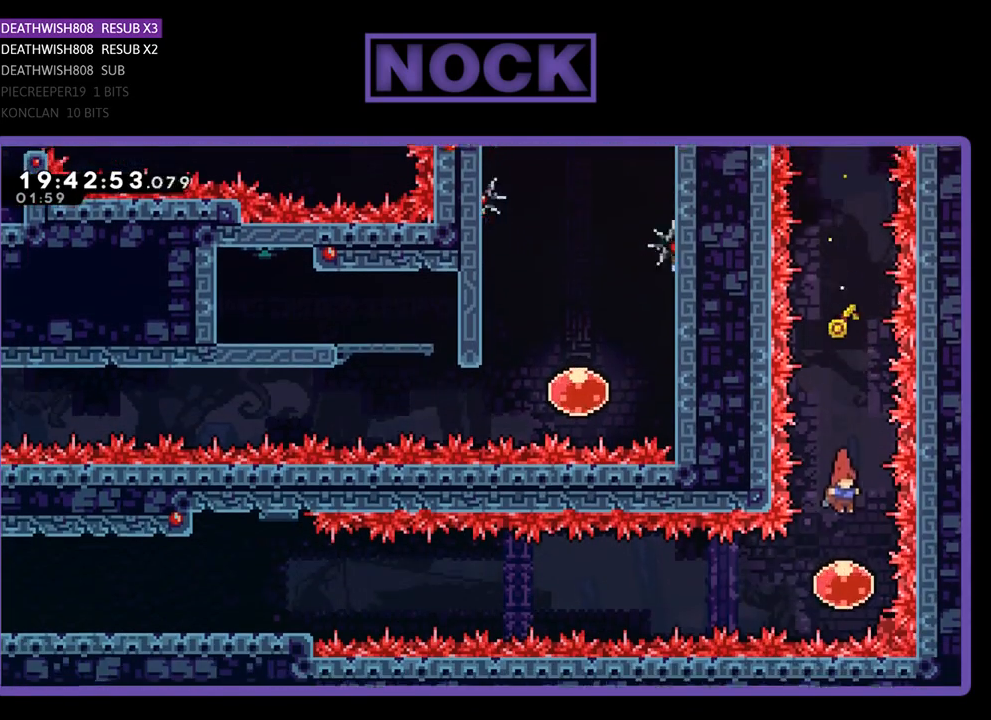
{"buttons": ["R2", "DPAD_LEFT"], "left_stick": "center", "right_stick": "center", "events": [[100, "DPAD_LEFT", "down"]]}
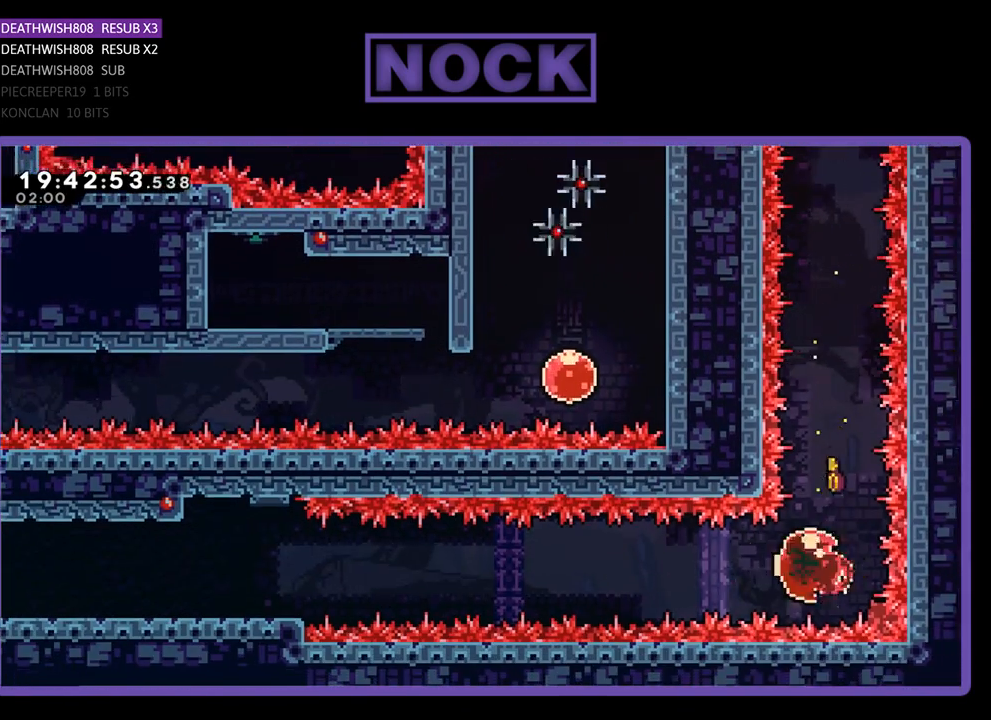
{"buttons": ["R2", "DPAD_LEFT"], "left_stick": "center", "right_stick": "center", "events": []}